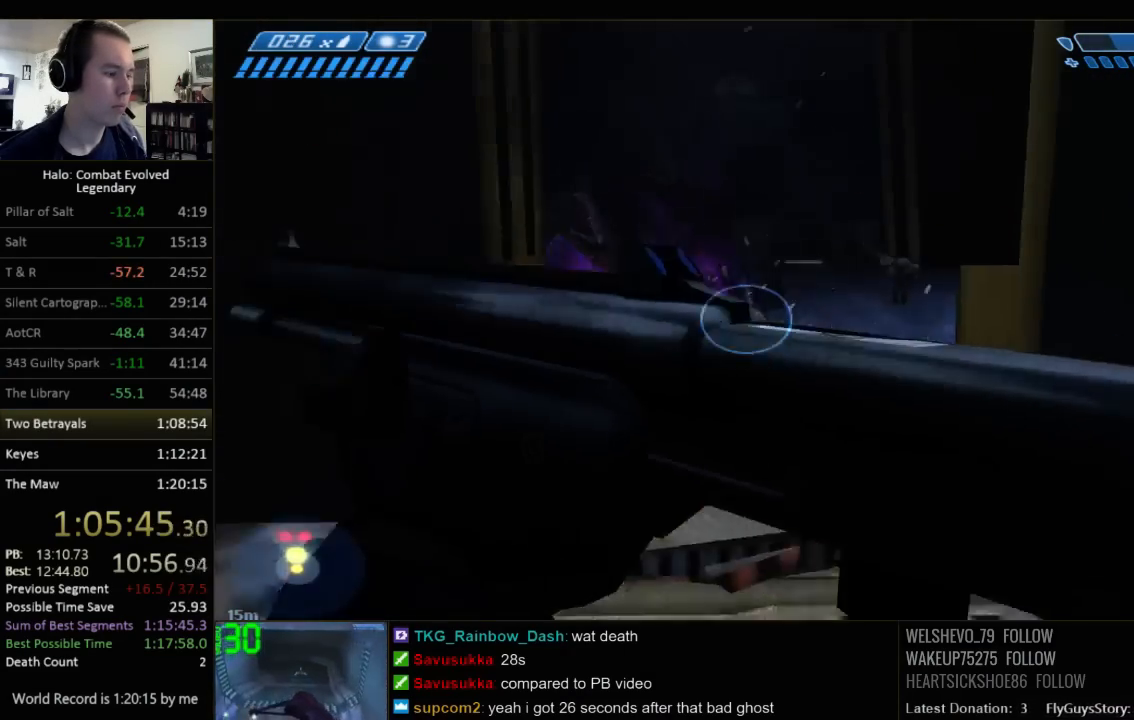
Gameplay with keyboard and mouse; each line is a JSON object with the keys and mouse buttons held at the frame after it. "events" lists presses ("down") and releases ("up") of "1", "2", "3", "4", "5", "a", "alt", "c", "ctrl", "d", "e", "f", "q", "r", "s", "shift", "space", "tab", "v", "w", "x", "z", "mouse_left", "mouse_middle", "mouse_right", "mouse_wheel_up" and "mouse_wheel_down" between this image and that frame as [ms after this image, input, new state], when the widget could be followed in between. "mouse_left", "mouse_middle", "mouse_right", "mouse_wheel_up", "mouse_wheel_down" = the "left", "middle", "right", "wheel_up", "wheel_down" buttons of the "mouse" list. No other keys are recorded. Not read: mouse_move.
{"keys": ["w"], "mouse": [], "events": [[50, "a", "down"], [250, "a", "up"], [284, "w", "up"], [317, "w", "down"], [384, "d", "down"], [467, "d", "up"]]}
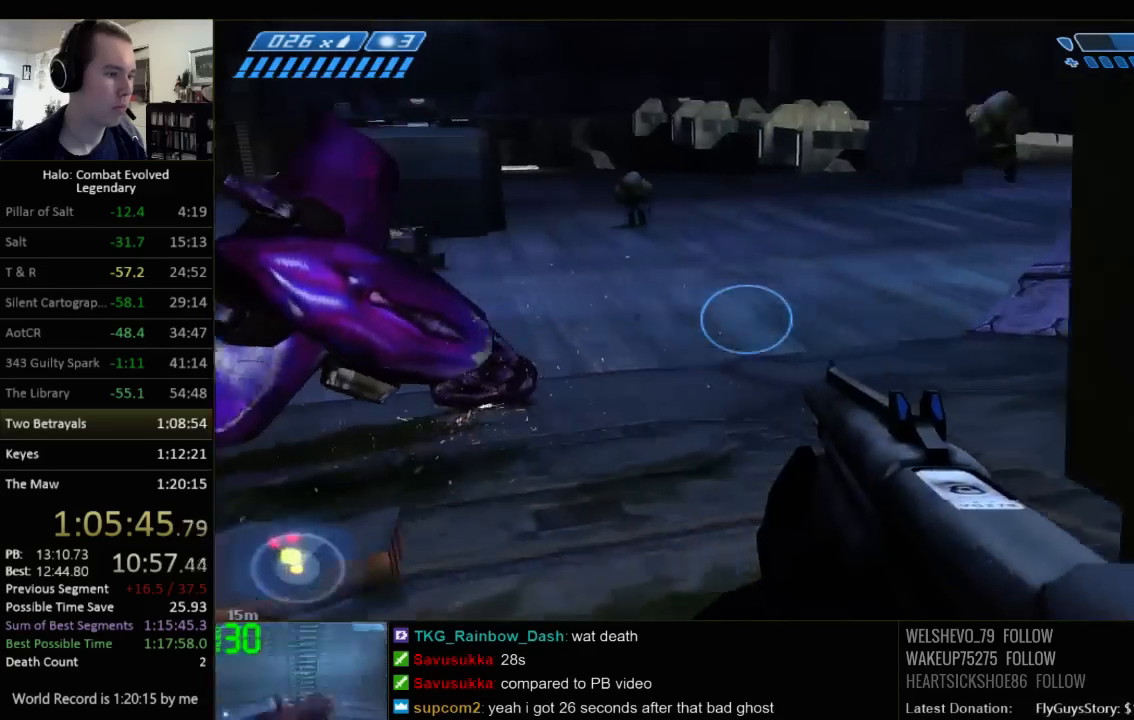
{"keys": ["d"], "mouse": [], "events": [[134, "d", "down"], [400, "w", "up"]]}
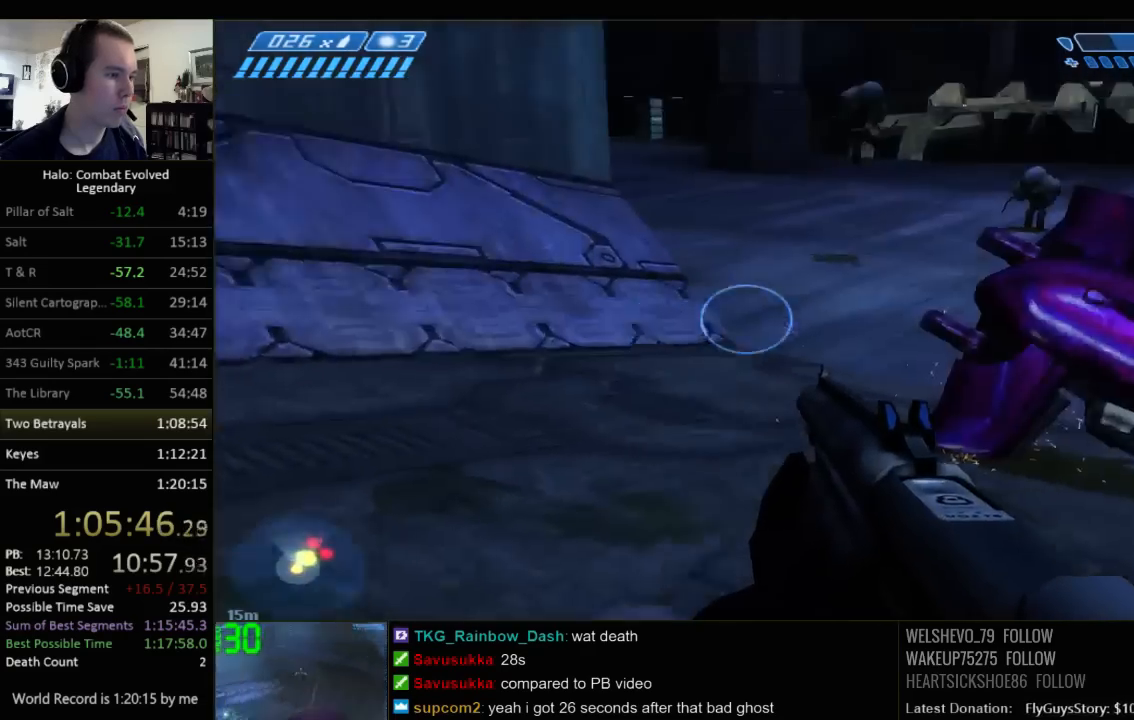
{"keys": ["d", "w"], "mouse": [], "events": [[84, "w", "down"]]}
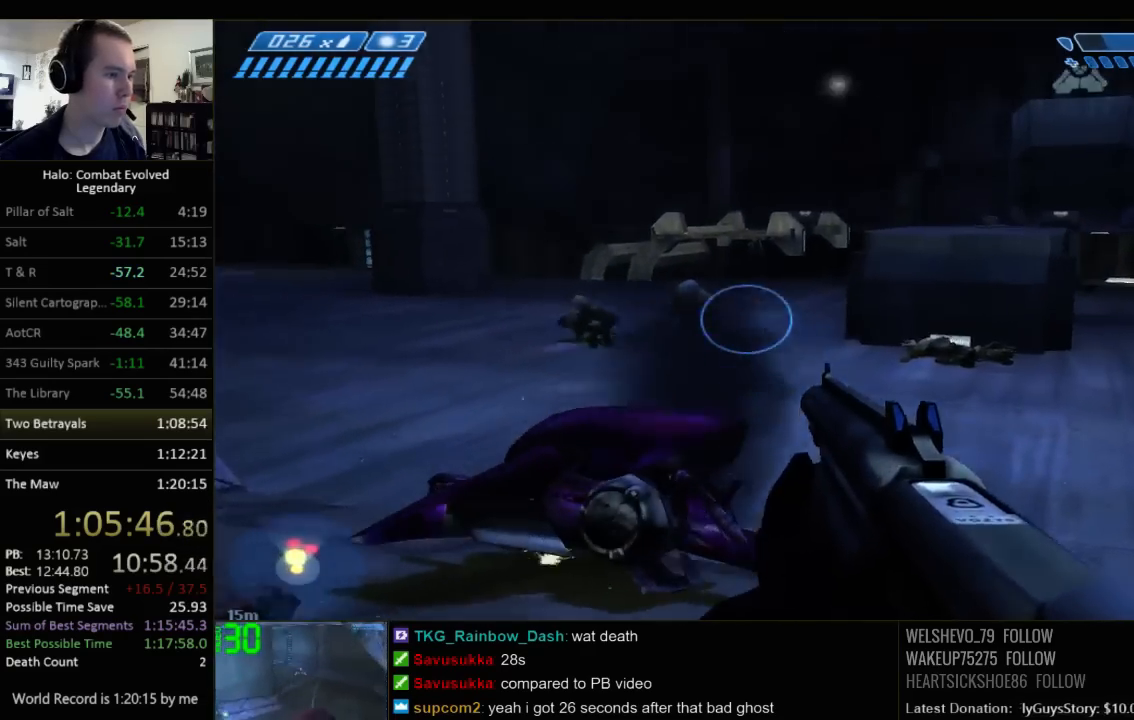
{"keys": ["w"], "mouse": [], "events": [[167, "d", "up"]]}
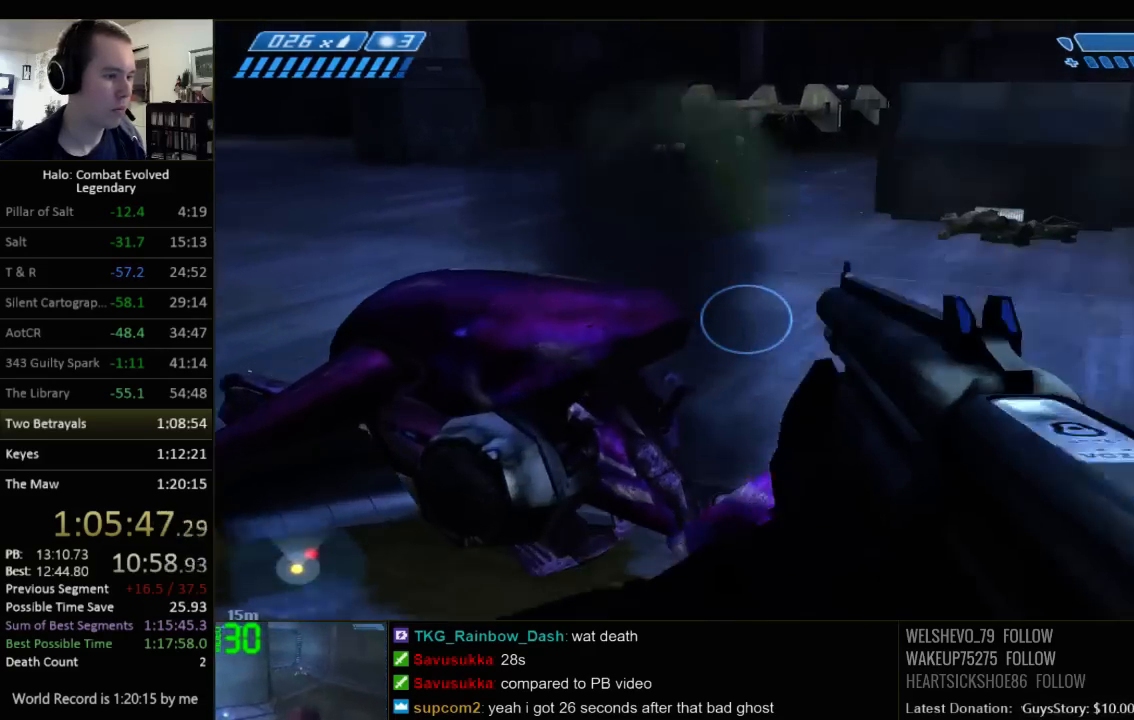
{"keys": ["w"], "mouse": [], "events": [[284, "e", "down"], [384, "e", "up"], [417, "e", "down"], [484, "e", "up"]]}
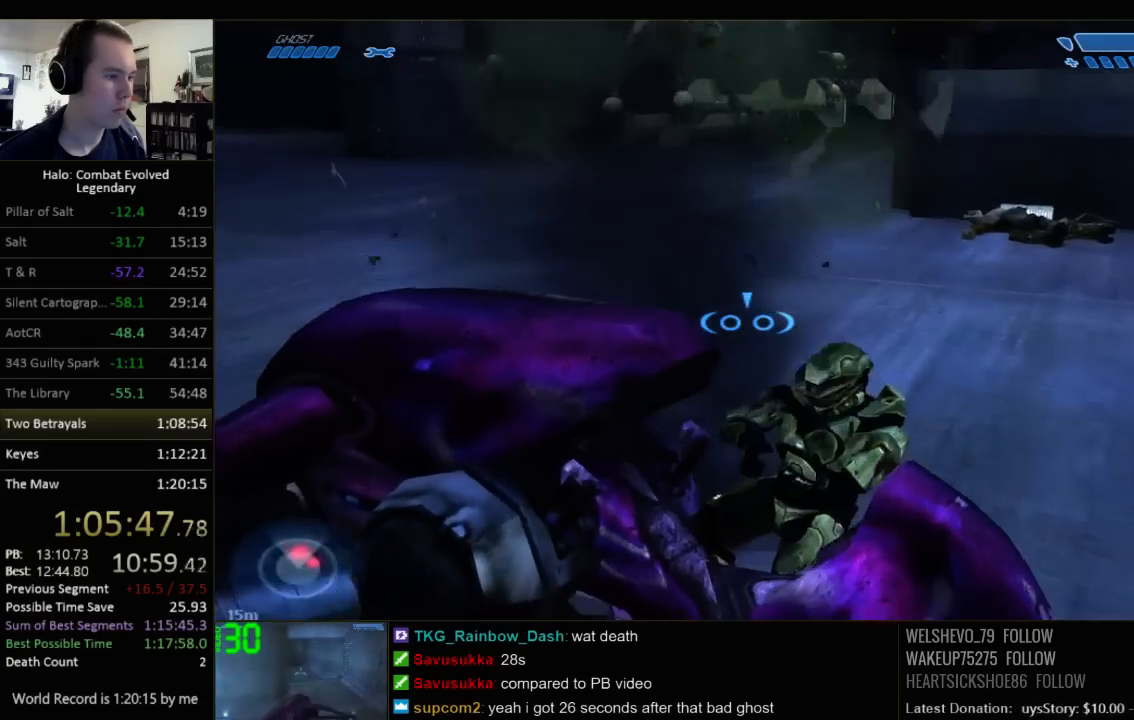
{"keys": ["d"], "mouse": [], "events": [[84, "d", "down"], [334, "w", "up"]]}
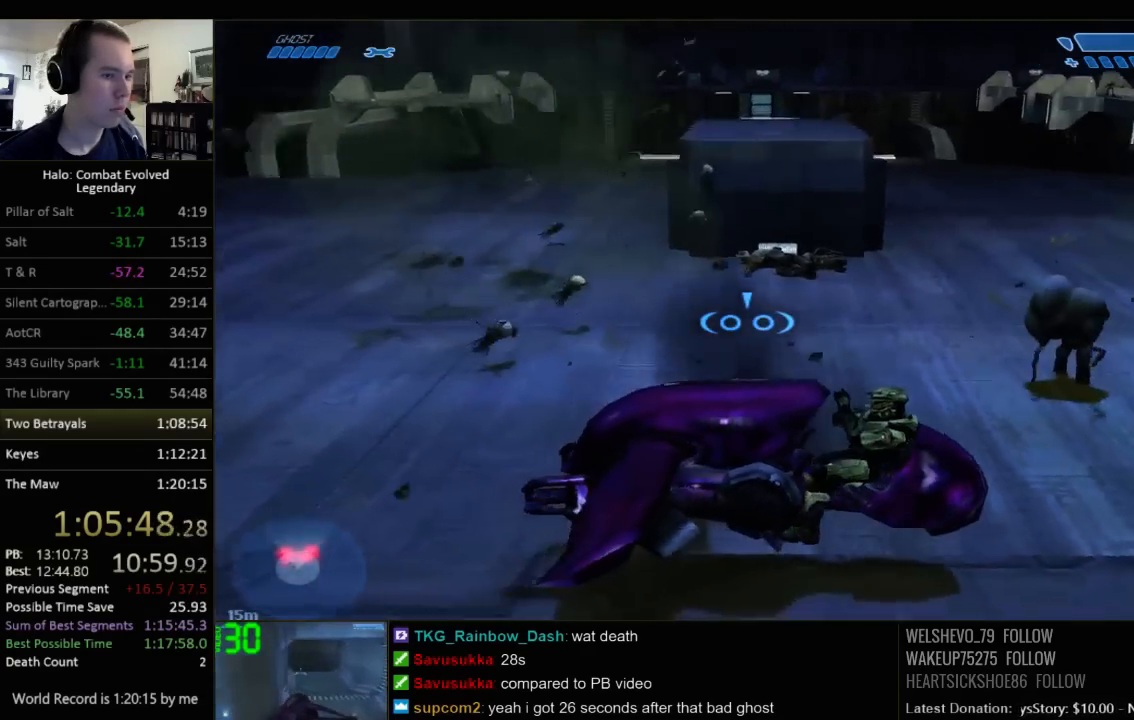
{"keys": ["d", "w"], "mouse": [], "events": [[267, "w", "down"]]}
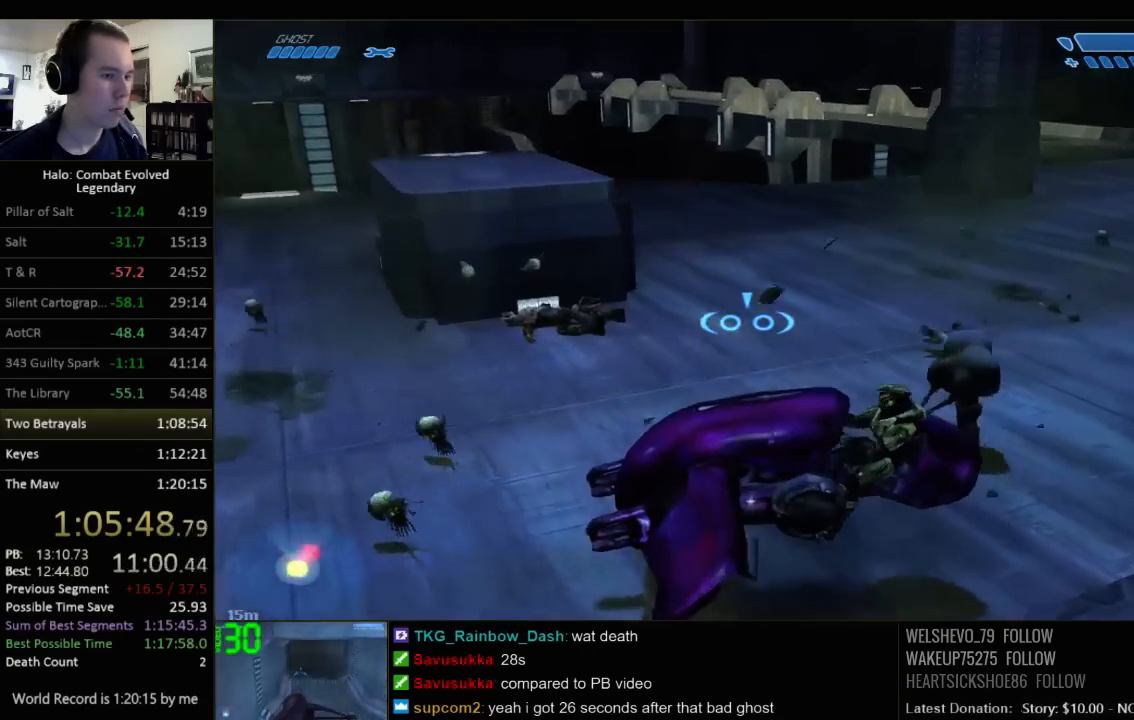
{"keys": ["d", "w"], "mouse": [], "events": []}
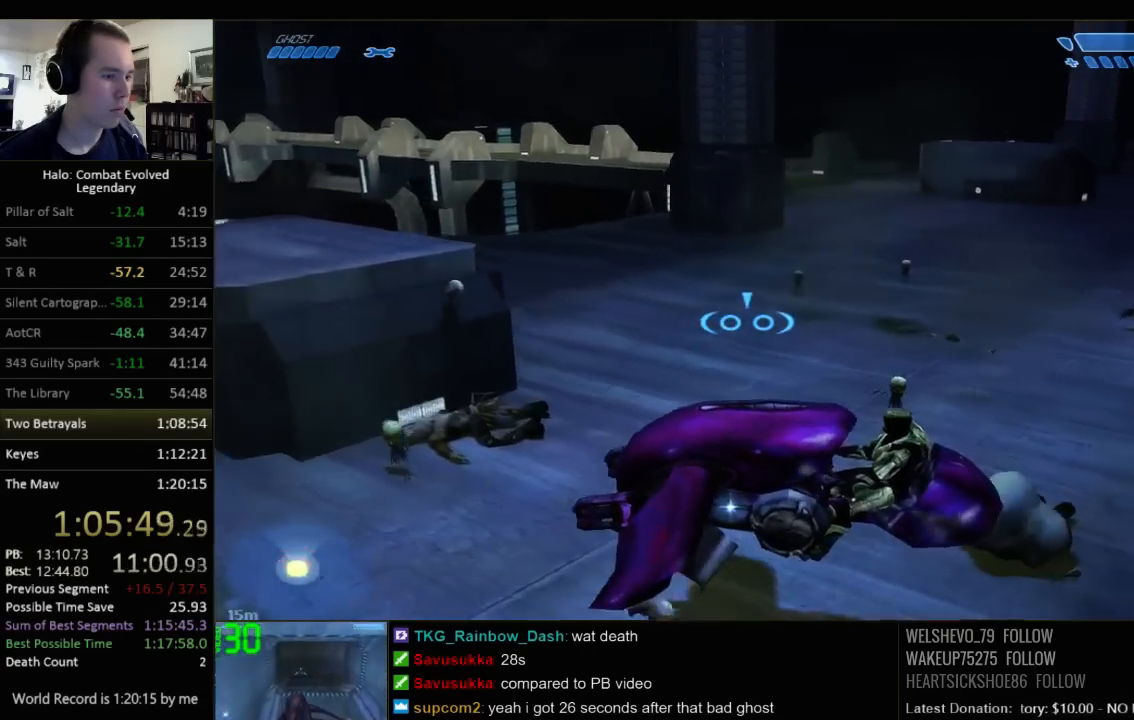
{"keys": ["d", "w"], "mouse": [], "events": []}
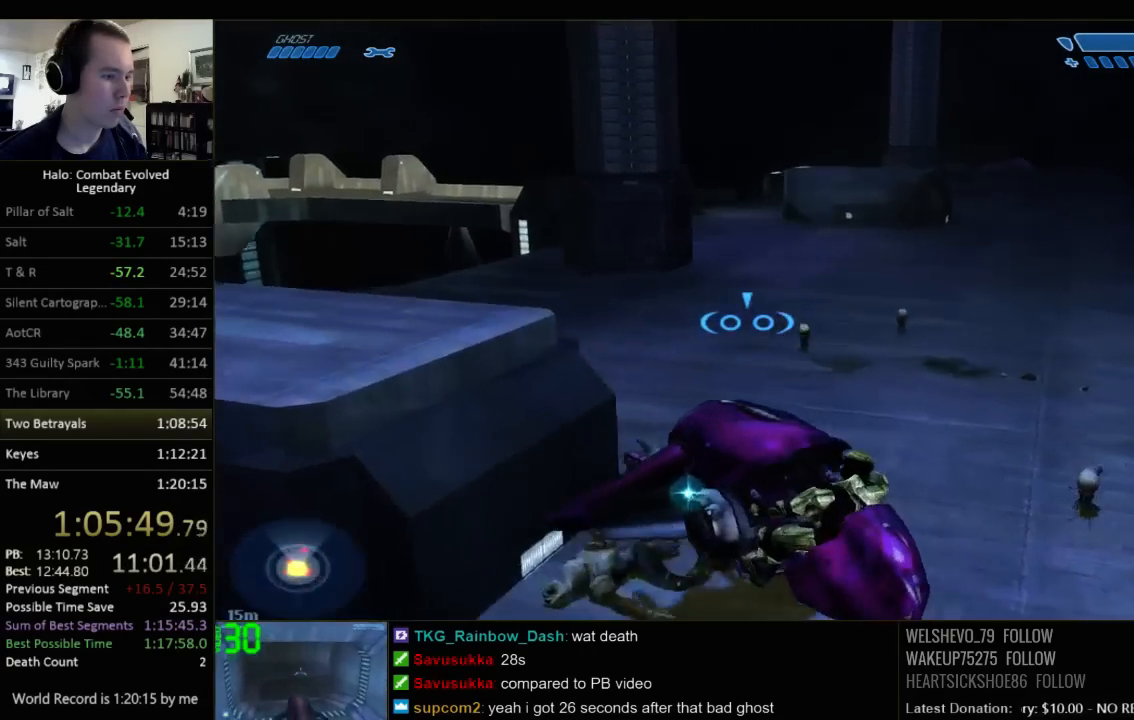
{"keys": ["w"], "mouse": [], "events": [[434, "d", "up"]]}
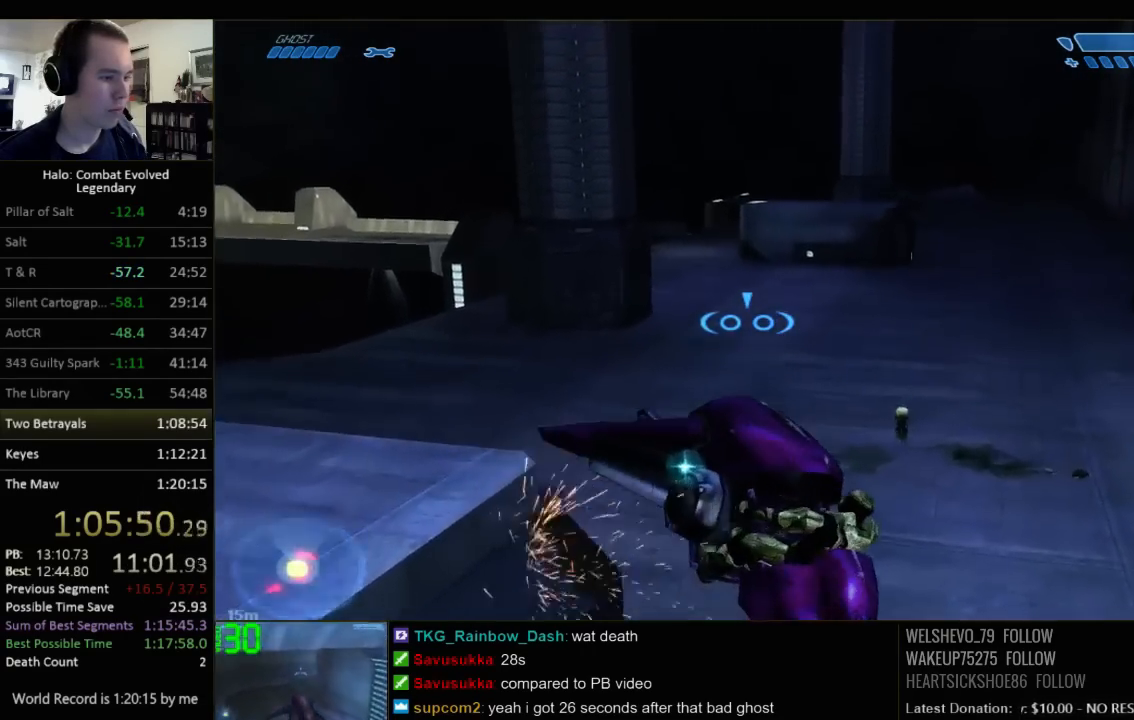
{"keys": ["a", "w"], "mouse": [], "events": [[484, "a", "down"]]}
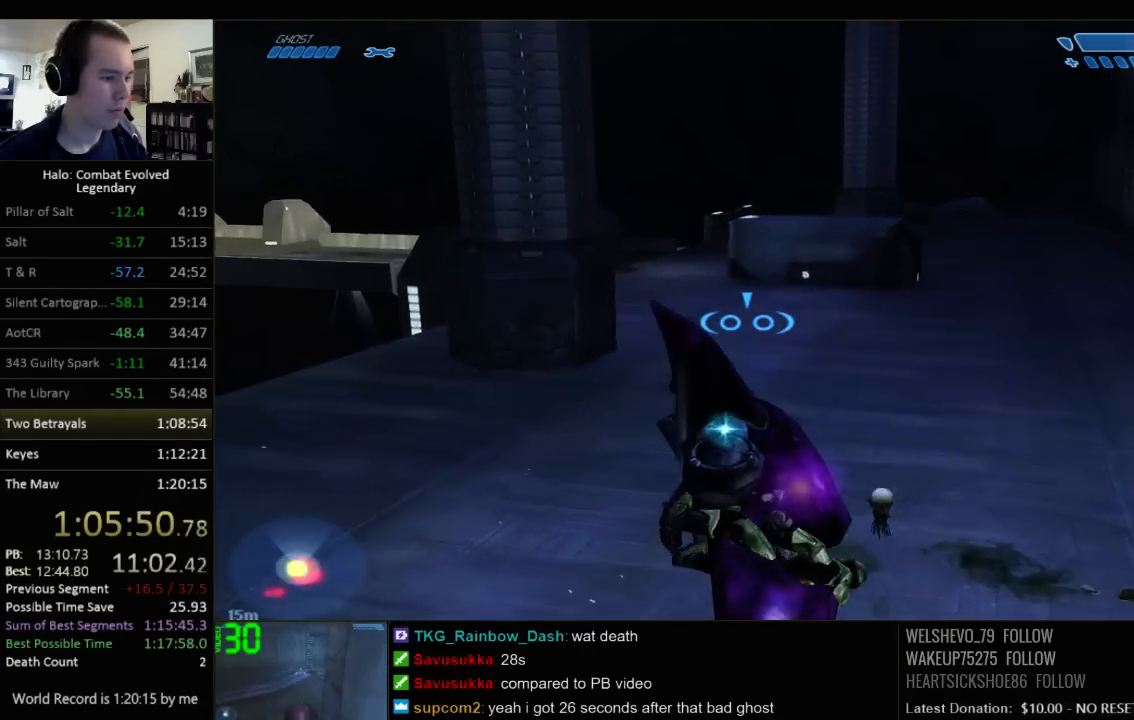
{"keys": ["d"], "mouse": [], "events": [[84, "w", "up"], [117, "a", "up"], [167, "d", "down"], [300, "s", "down"], [434, "s", "up"]]}
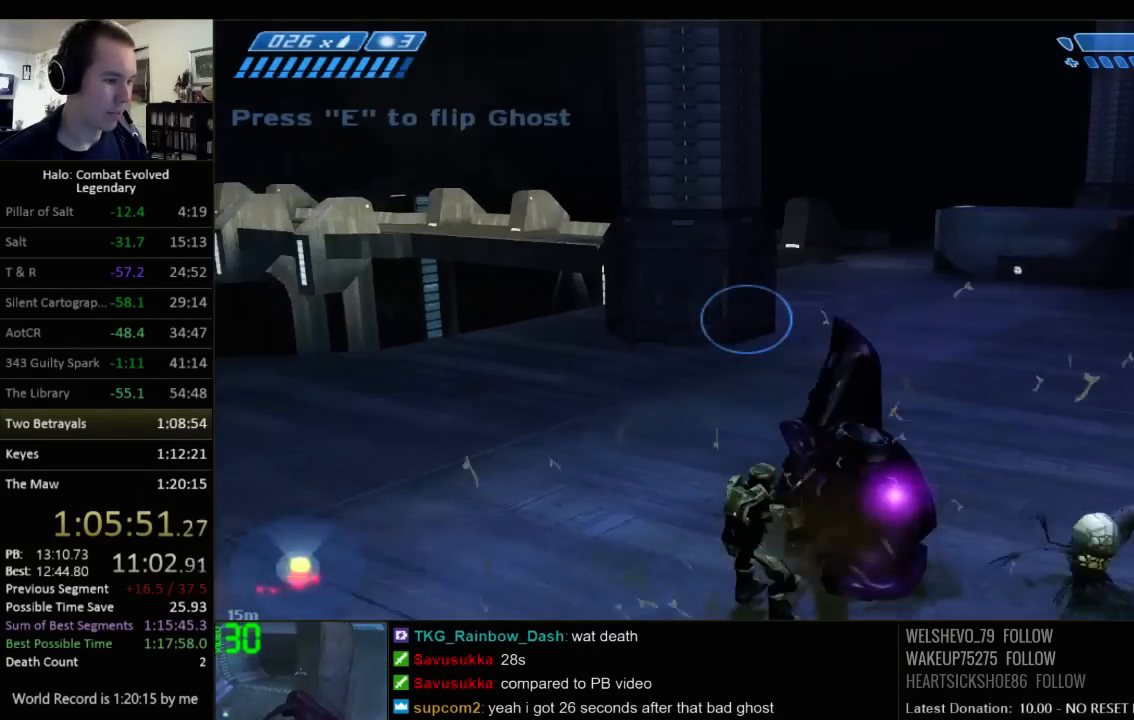
{"keys": [], "mouse": [], "events": [[34, "w", "down"], [84, "d", "up"], [117, "d", "down"], [284, "w", "up"], [317, "d", "up"], [350, "a", "down"], [384, "w", "down"], [417, "e", "down"], [450, "a", "up"], [450, "w", "up"], [484, "e", "up"]]}
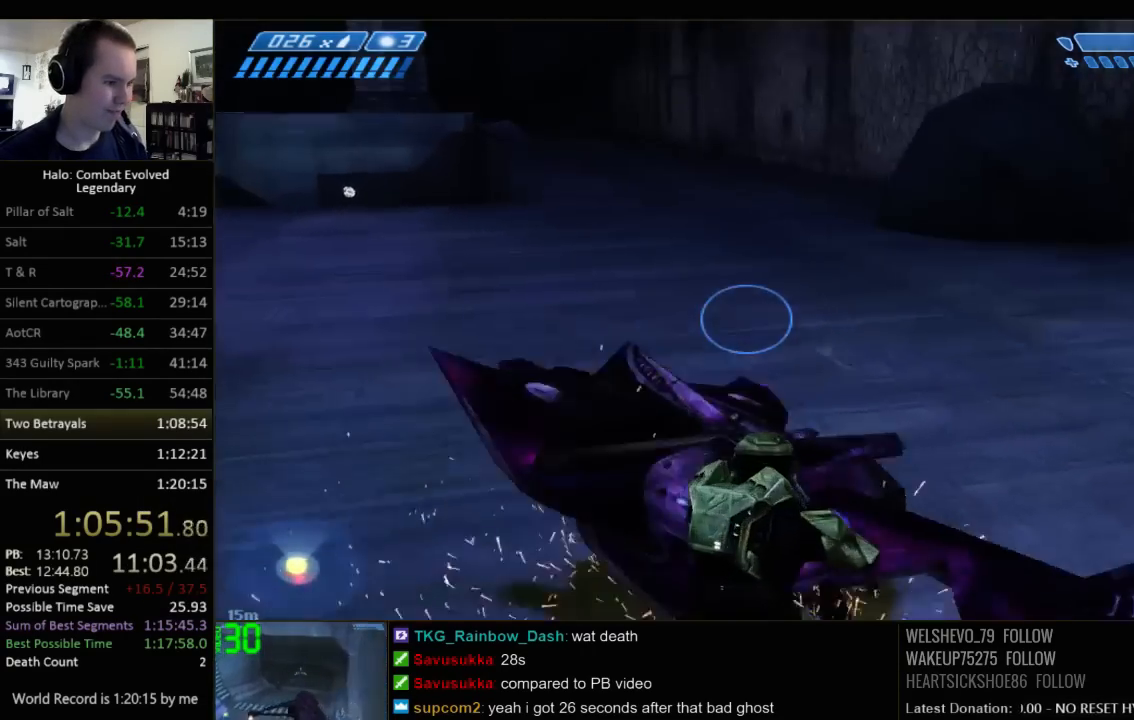
{"keys": ["e", "w"], "mouse": [], "events": [[100, "e", "down"], [134, "w", "down"], [167, "e", "up"], [234, "w", "up"], [267, "d", "down"], [367, "w", "down"], [434, "d", "up"], [500, "e", "down"]]}
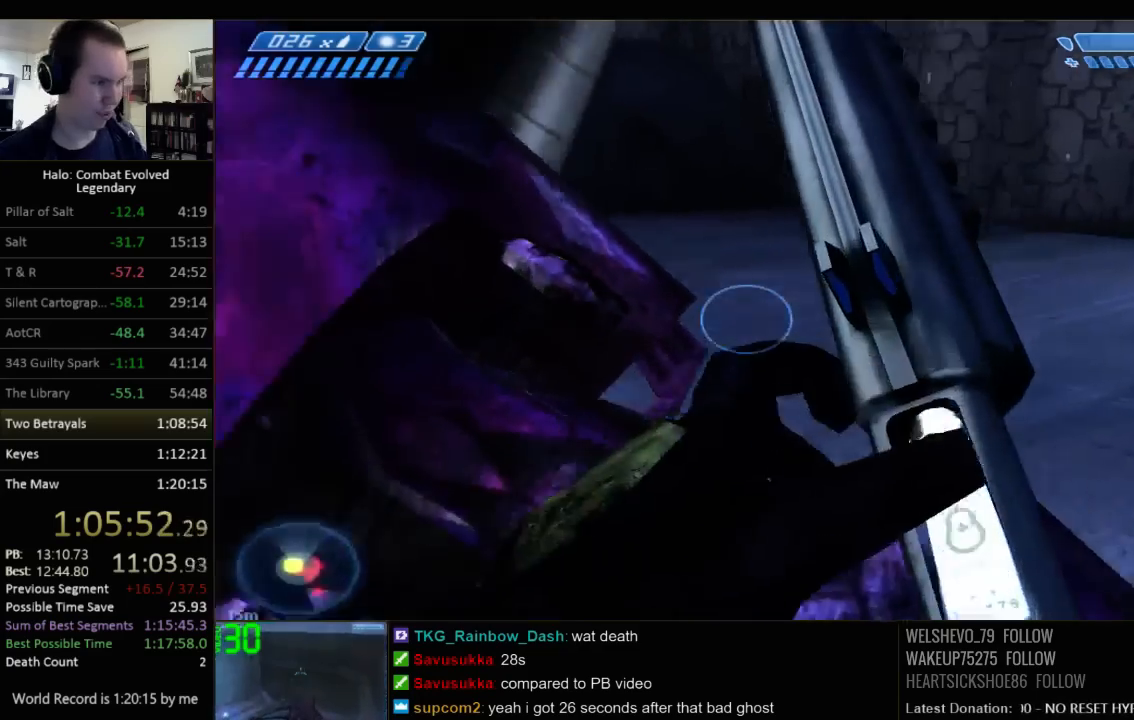
{"keys": ["w"], "mouse": [], "events": [[117, "e", "up"], [150, "e", "down"], [250, "e", "up"], [284, "e", "down"], [384, "e", "up"]]}
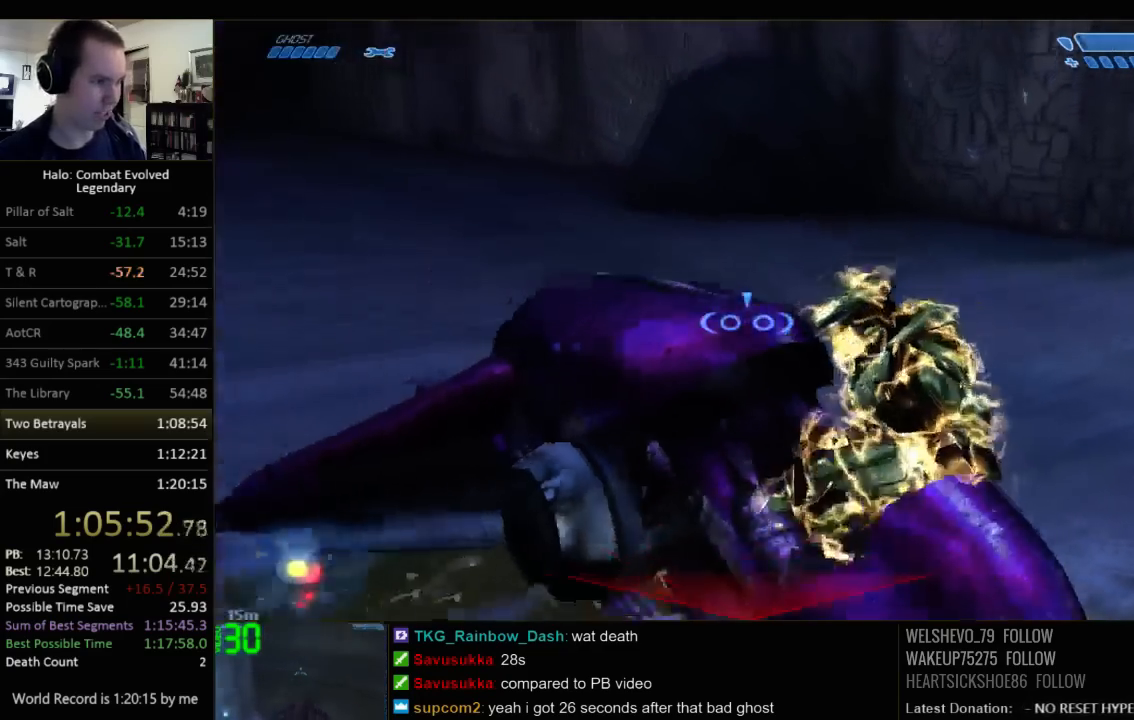
{"keys": ["w"], "mouse": [], "events": []}
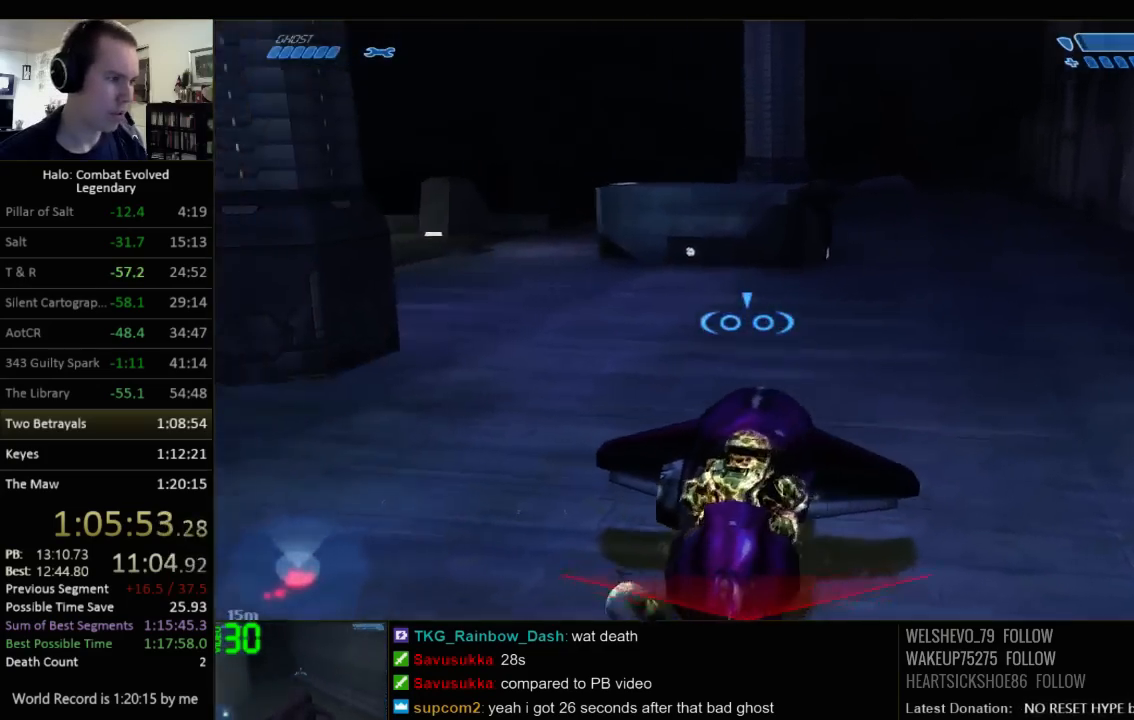
{"keys": ["w"], "mouse": [], "events": []}
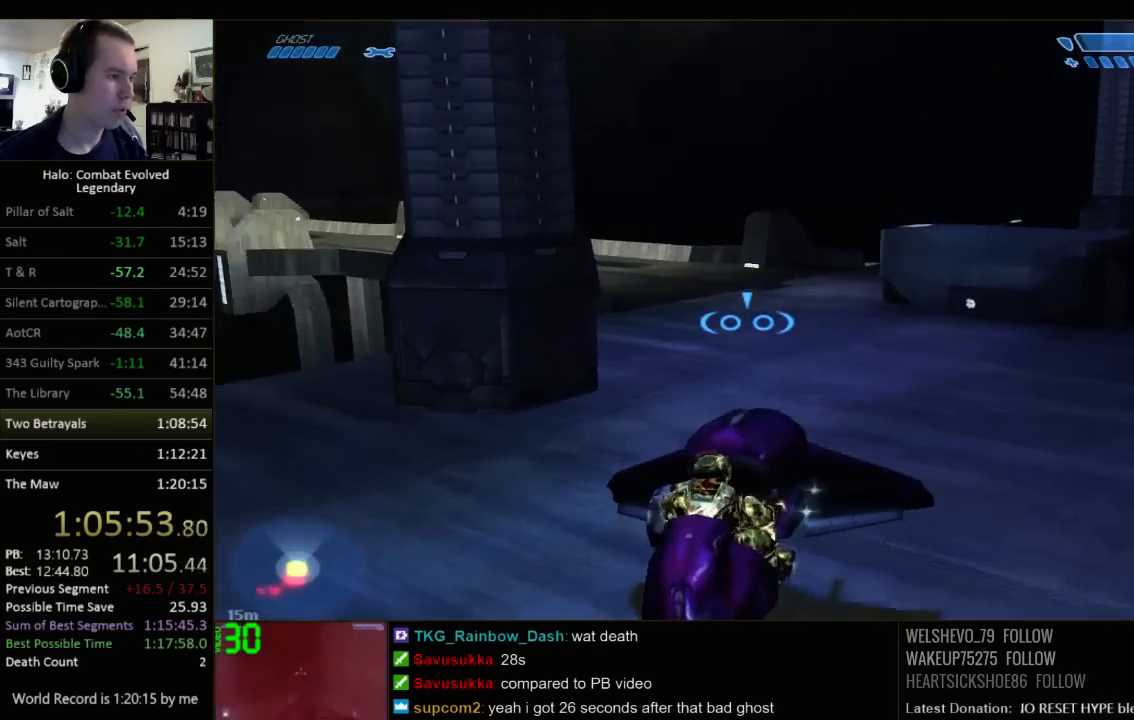
{"keys": ["w"], "mouse": [], "events": []}
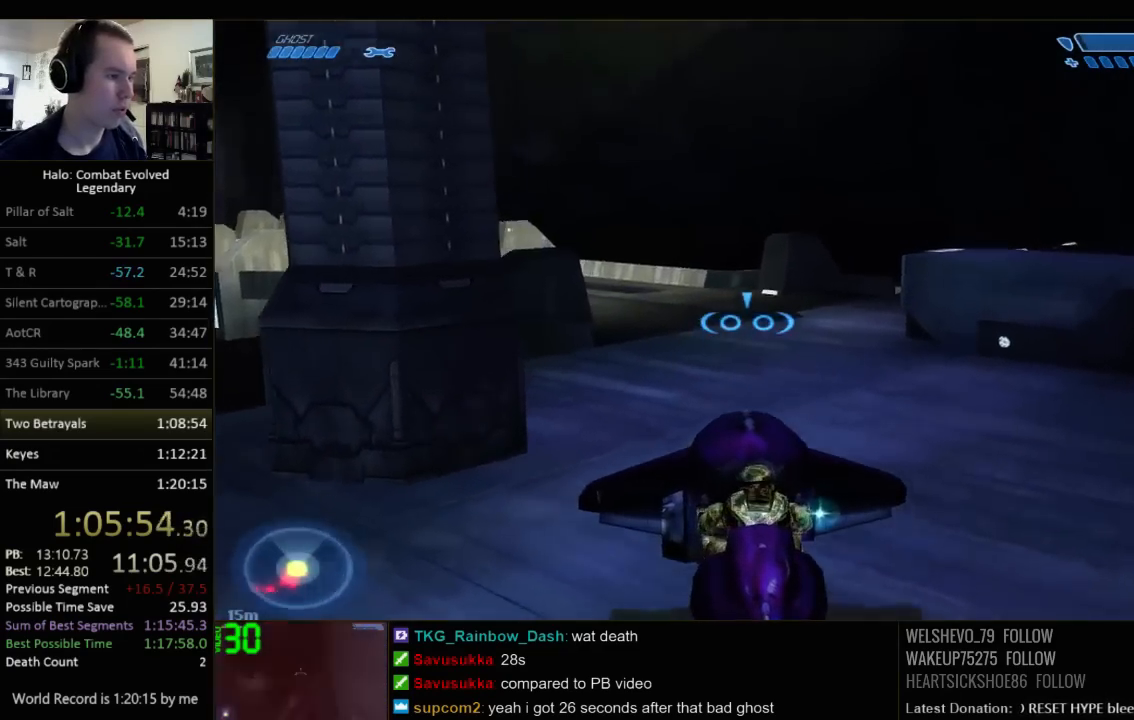
{"keys": ["w"], "mouse": [], "events": []}
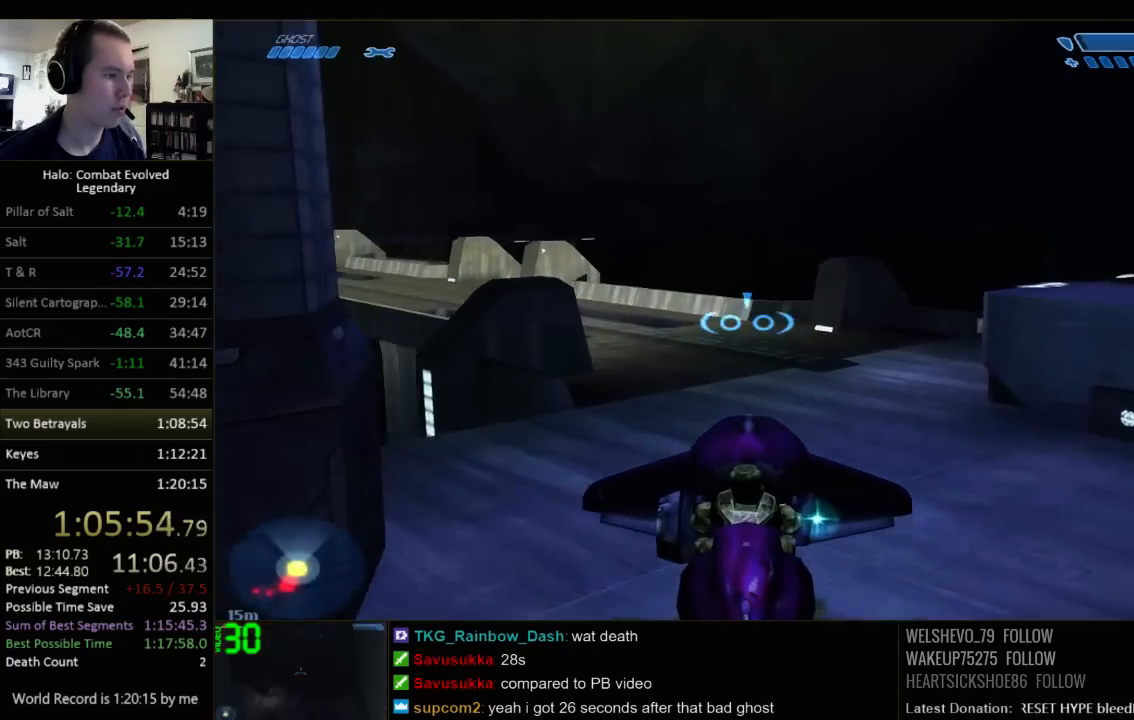
{"keys": ["w"], "mouse": [], "events": []}
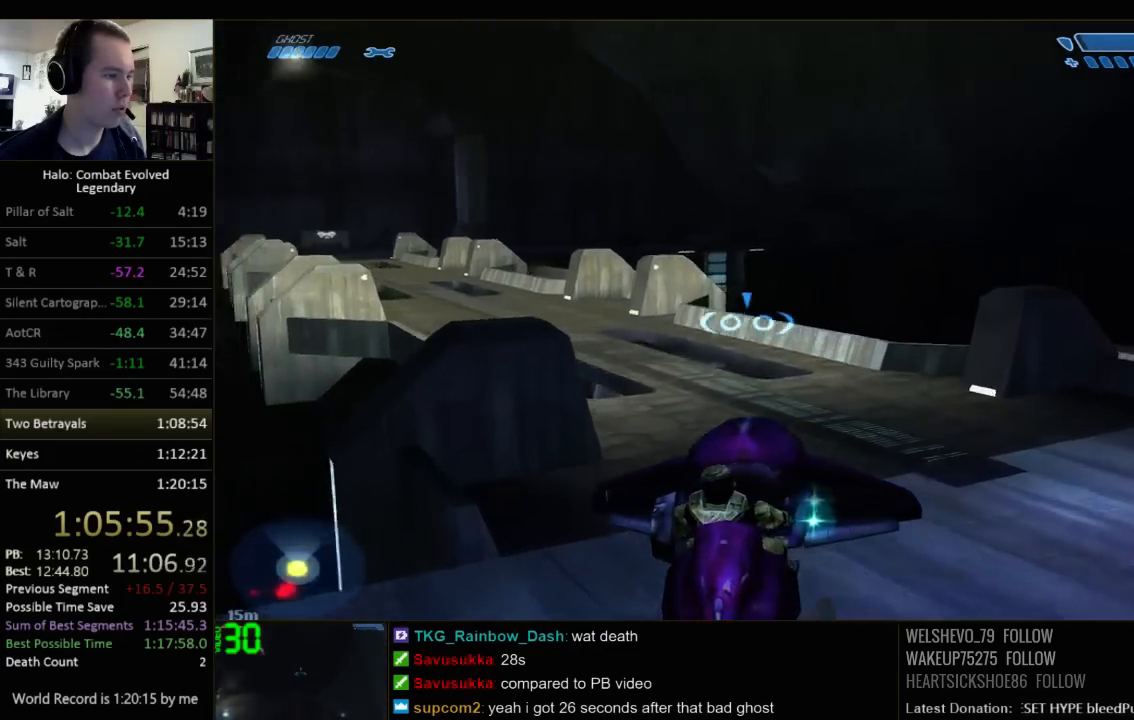
{"keys": ["w"], "mouse": [], "events": []}
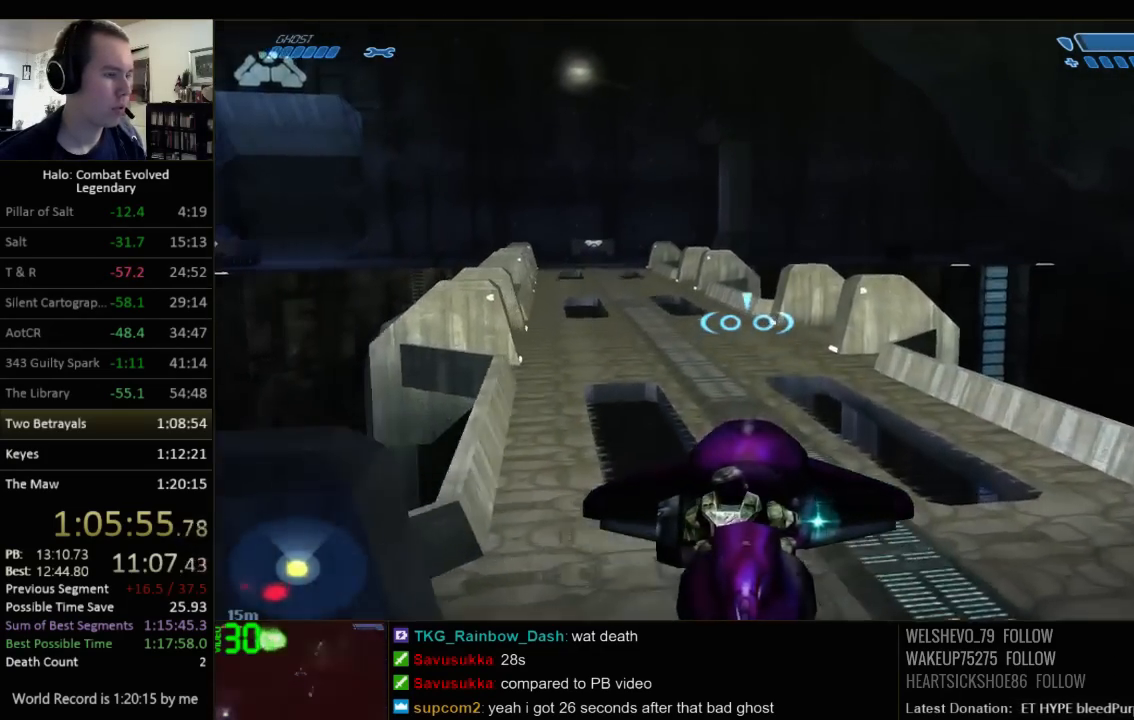
{"keys": ["w"], "mouse": [], "events": []}
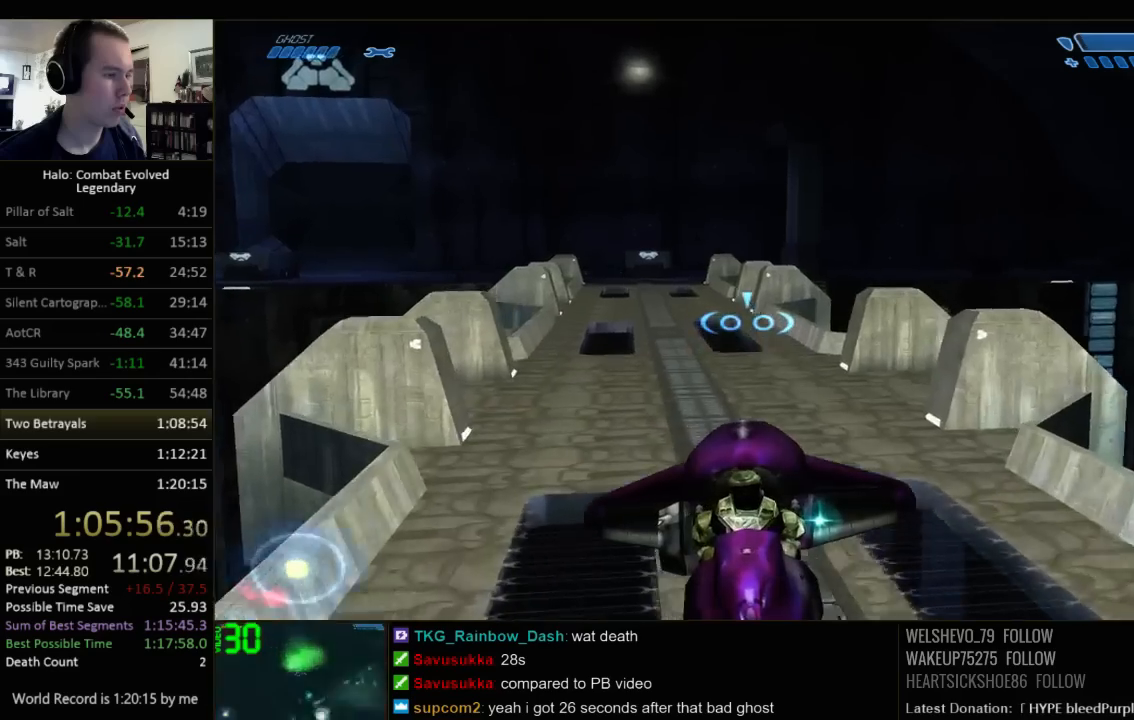
{"keys": ["s", "w"], "mouse": [], "events": [[500, "s", "down"]]}
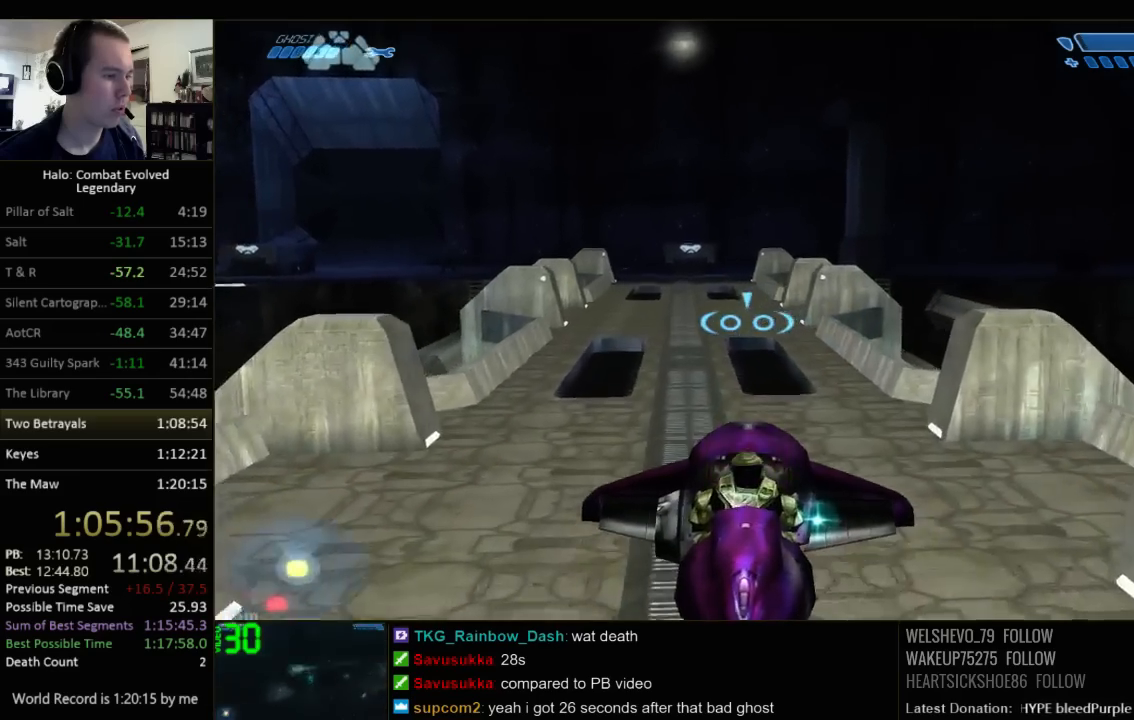
{"keys": ["s"], "mouse": [], "events": [[67, "w", "up"]]}
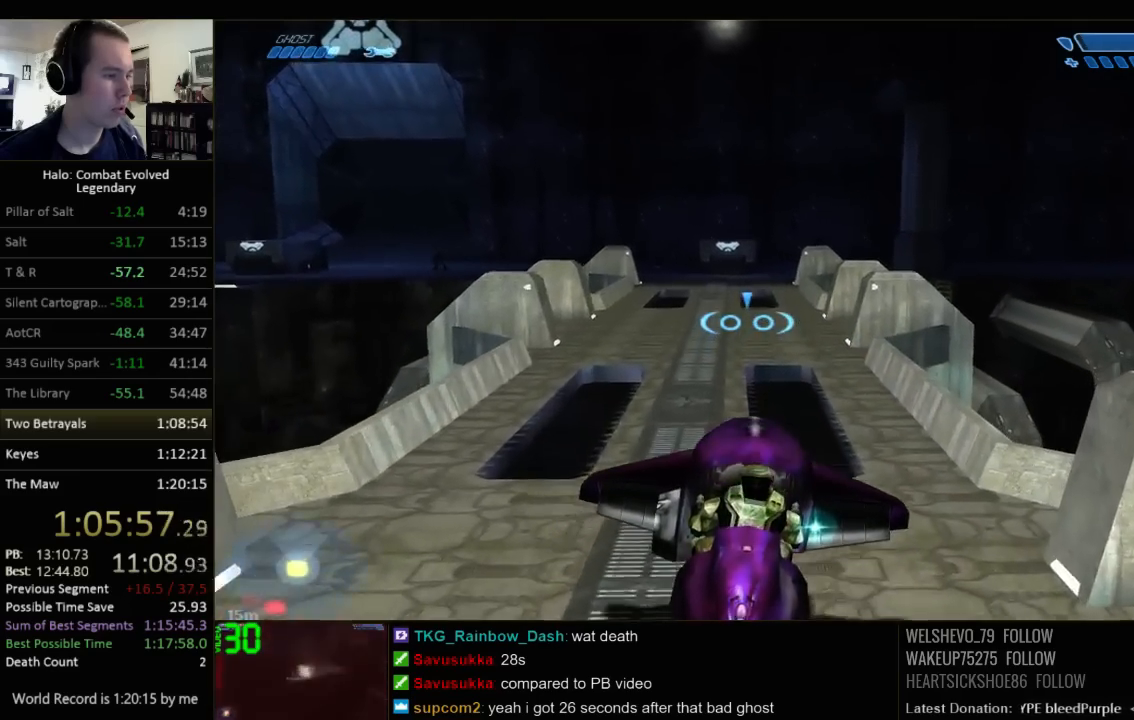
{"keys": ["w"], "mouse": [], "events": [[417, "s", "up"], [467, "w", "down"]]}
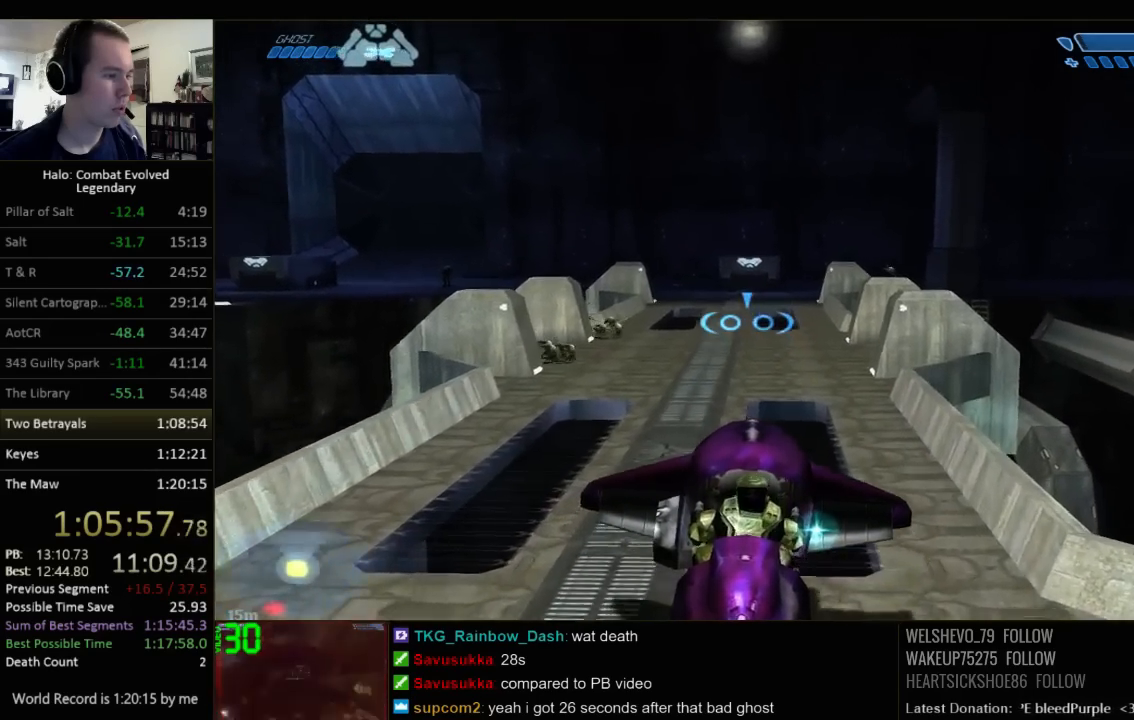
{"keys": ["w"], "mouse": [], "events": []}
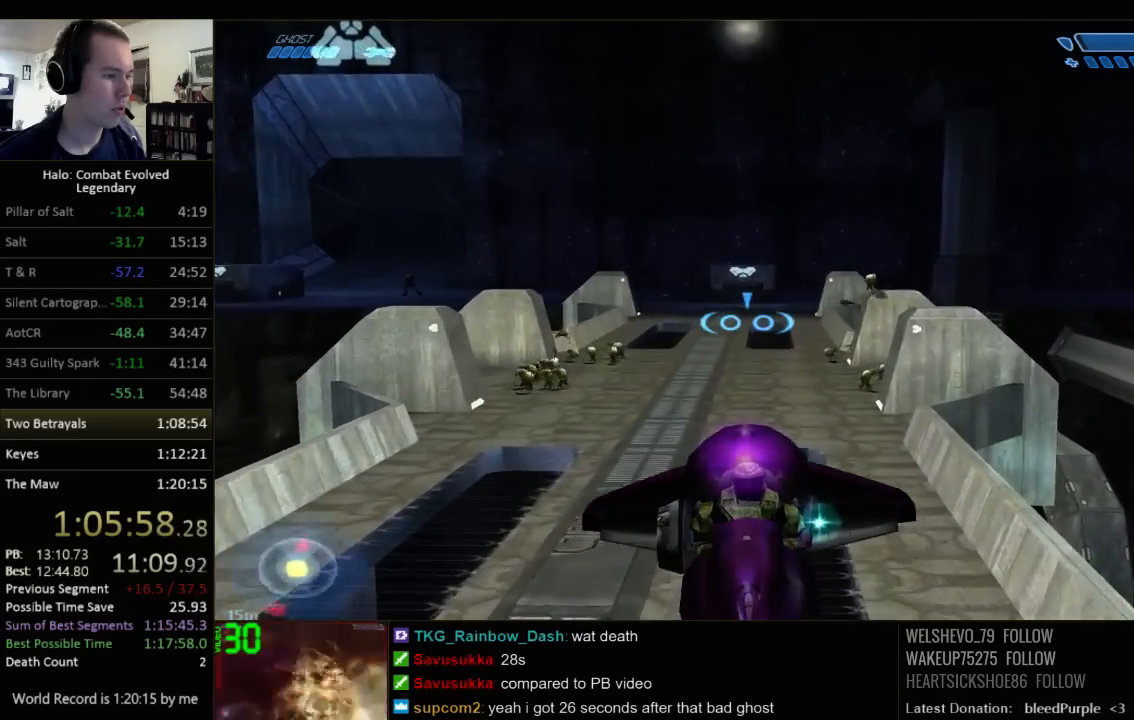
{"keys": ["w"], "mouse": [], "events": []}
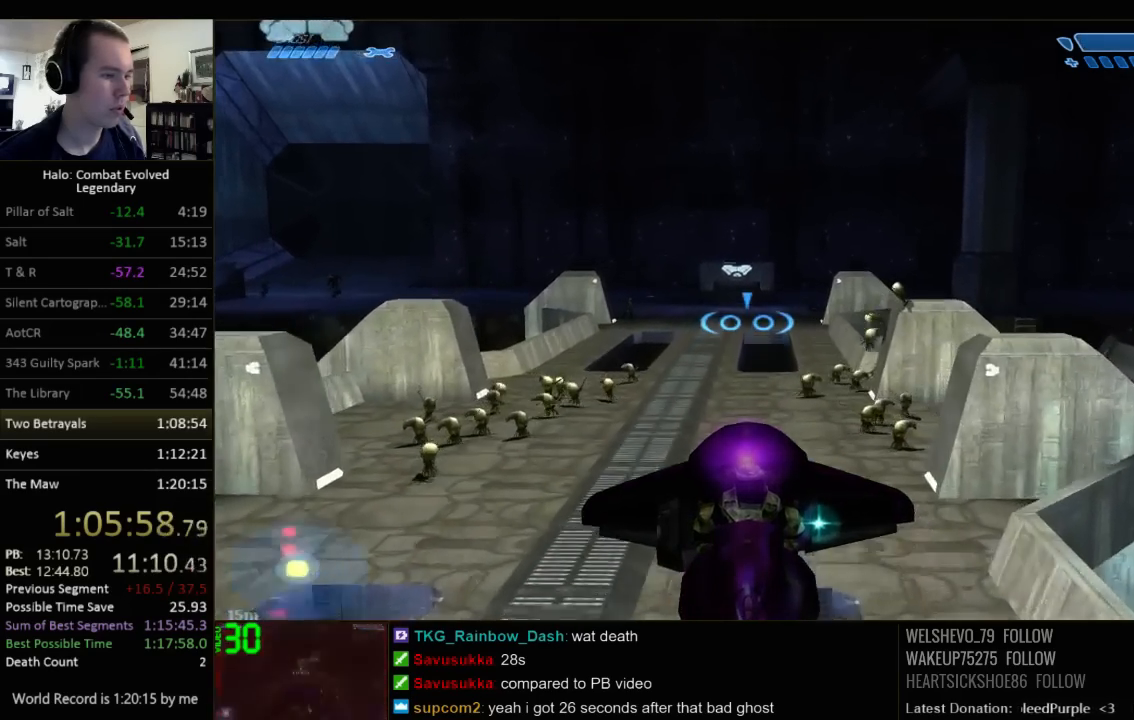
{"keys": ["w"], "mouse": [], "events": []}
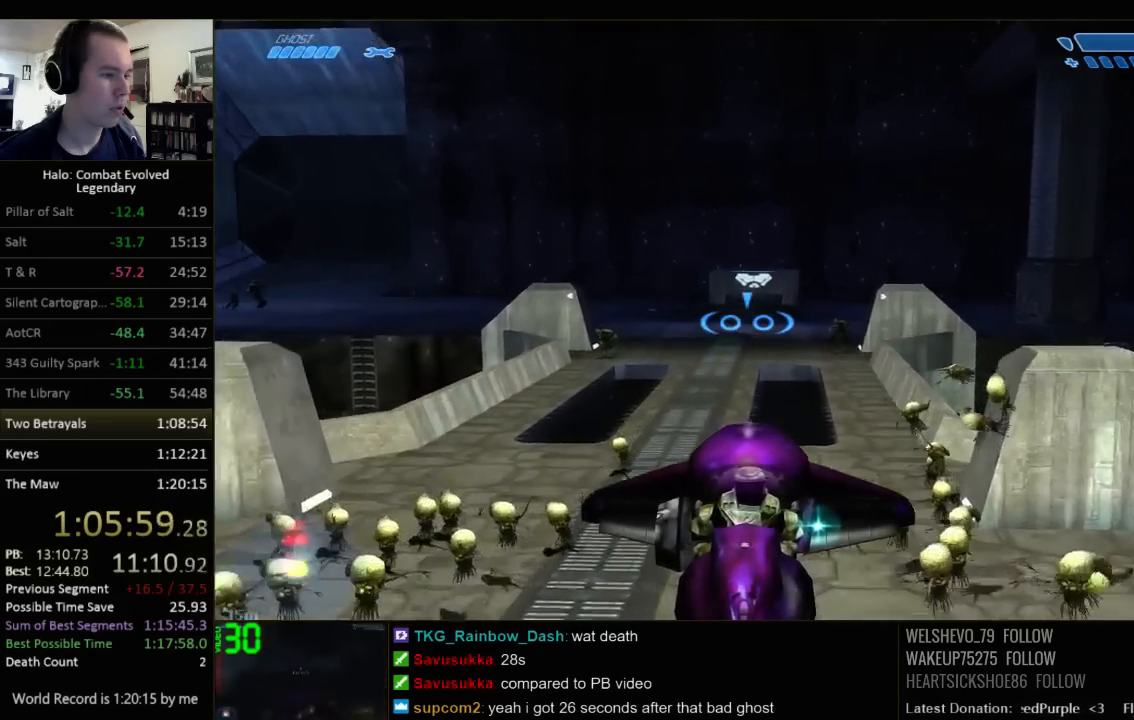
{"keys": ["s"], "mouse": [], "events": [[150, "s", "down"], [184, "w", "up"]]}
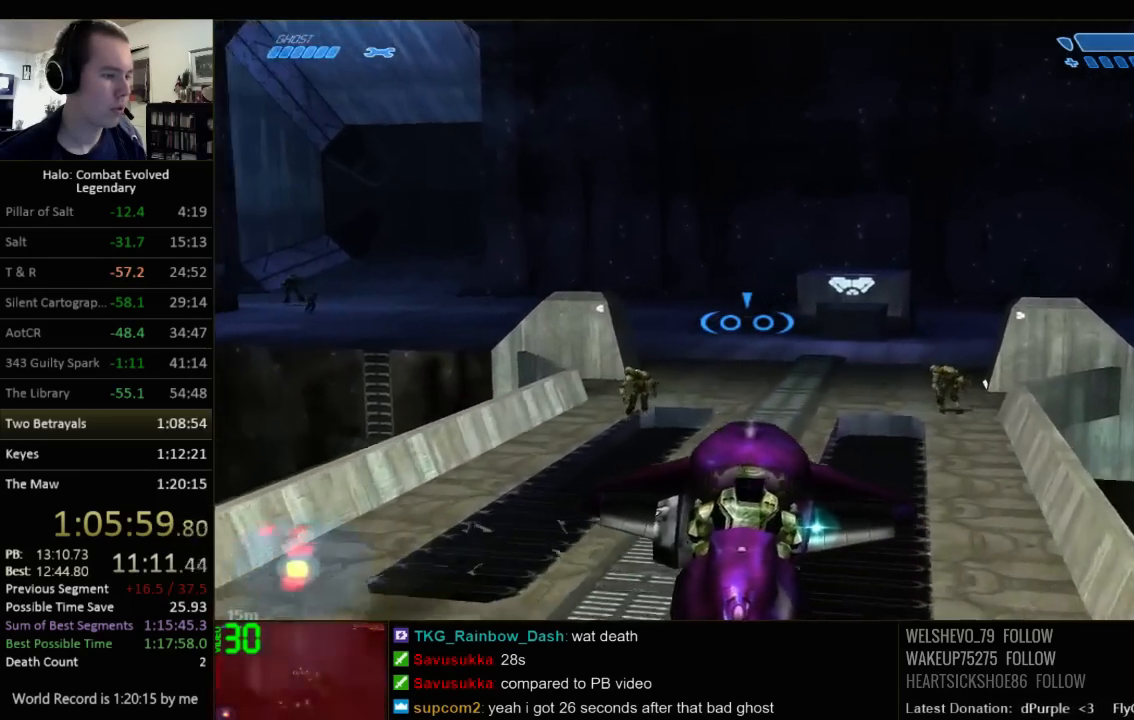
{"keys": ["w"], "mouse": [], "events": [[67, "w", "down"], [200, "s", "up"]]}